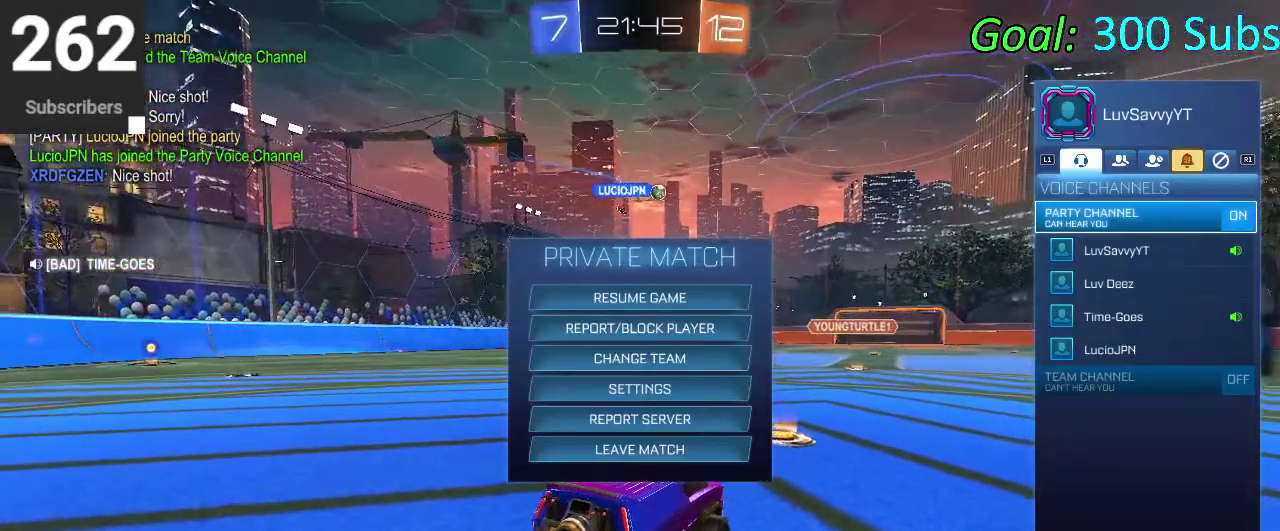
Gameplay with a controller (PlayStation layout); each line is a JSON object with the inputs held at the frame after it. "events" lists button and stick changes between this image and that frame as [ms after this image, input, new state], when the widget could be followed in between. Not read: L1 L2 R1 R2.
{"buttons": [], "left_stick": "center", "right_stick": "center", "events": [[283, "CIRCLE", "down"], [383, "CIRCLE", "up"]]}
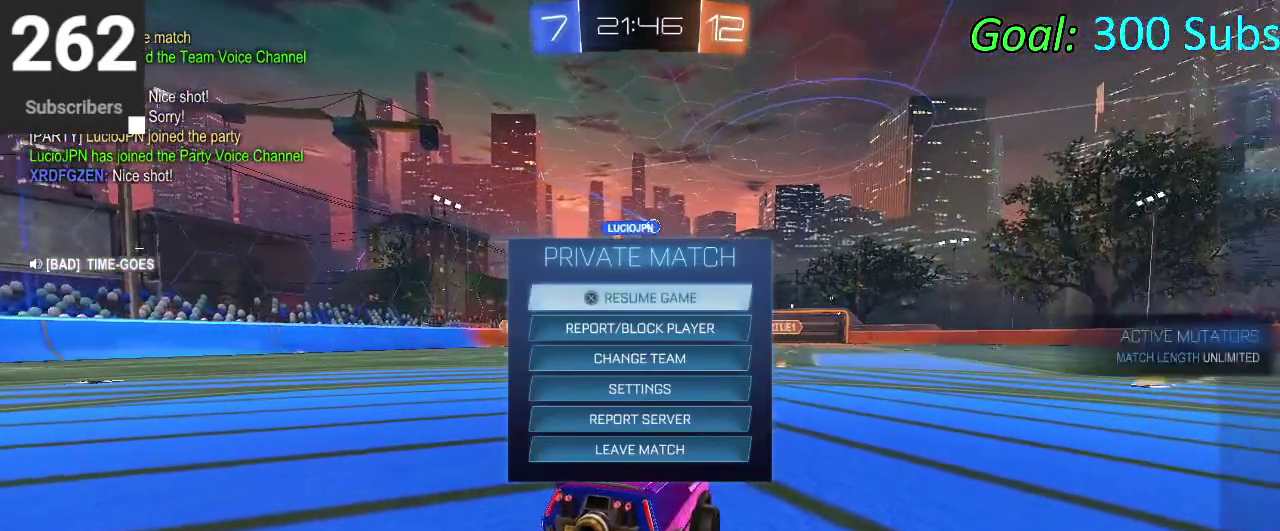
{"buttons": [], "left_stick": "center", "right_stick": "center", "events": [[183, "CIRCLE", "down"], [283, "CIRCLE", "up"]]}
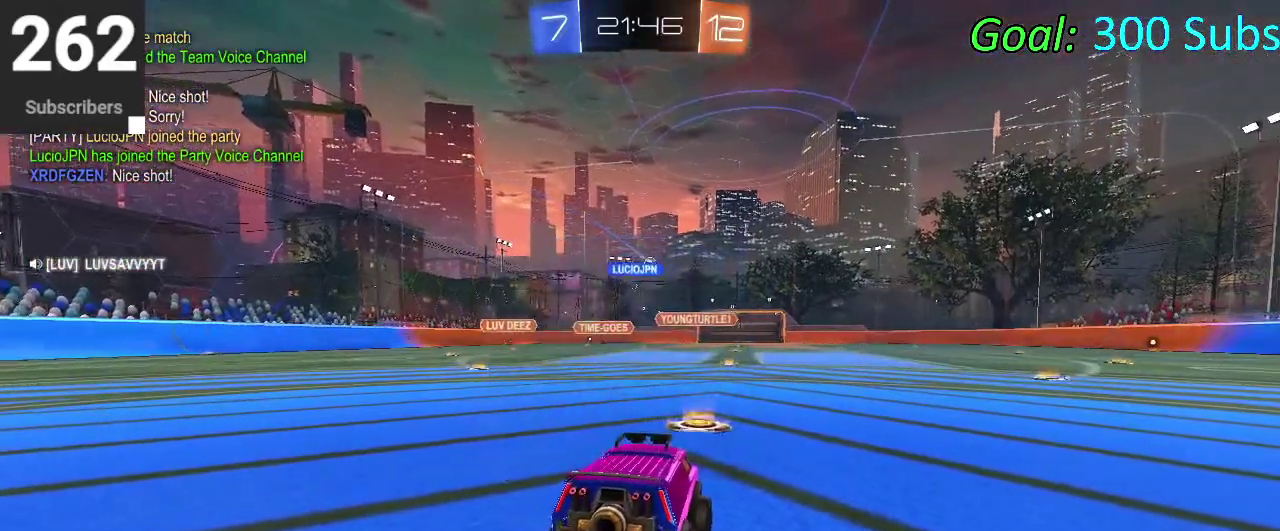
{"buttons": [], "left_stick": "center", "right_stick": "center", "events": []}
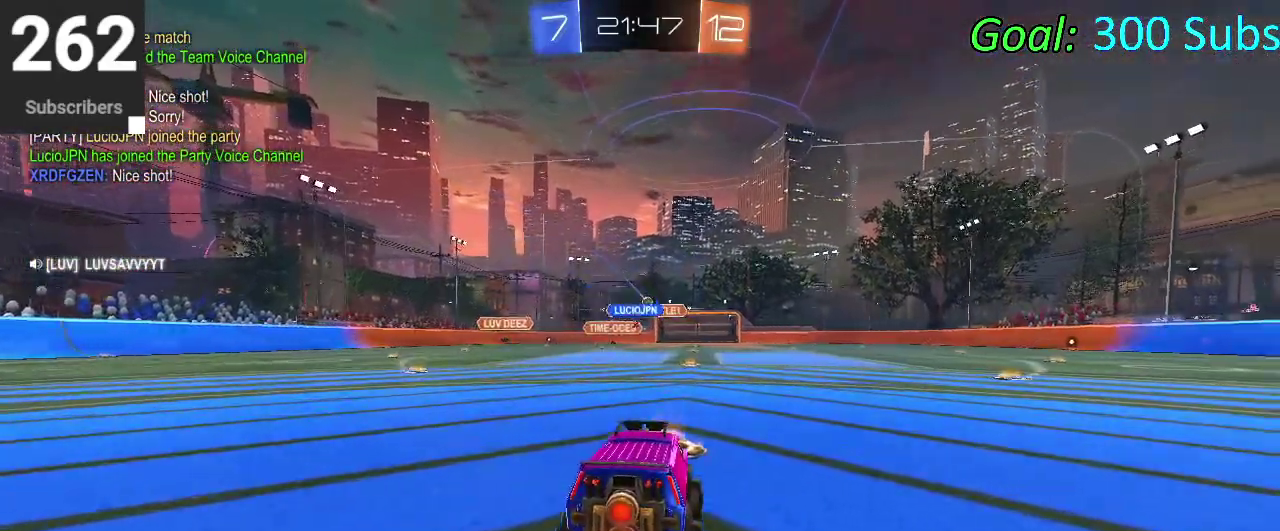
{"buttons": ["CROSS"], "left_stick": "up", "right_stick": "center", "events": [[283, "left_stick", "up"], [300, "CROSS", "down"], [383, "CROSS", "up"], [450, "CROSS", "down"]]}
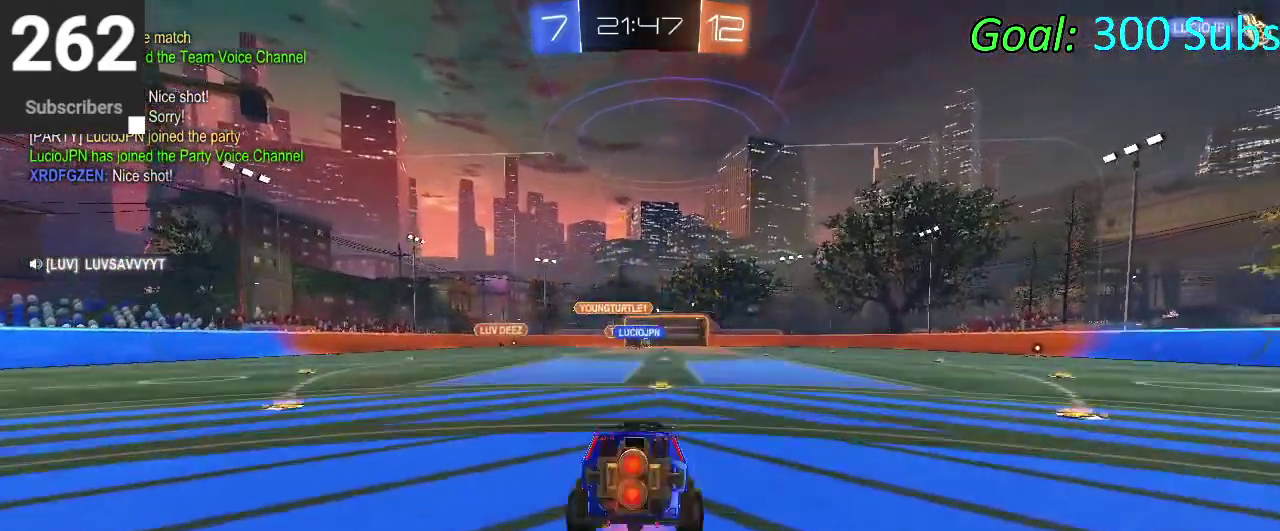
{"buttons": [], "left_stick": "center", "right_stick": "center", "events": [[50, "CROSS", "up"], [233, "left_stick", "center"]]}
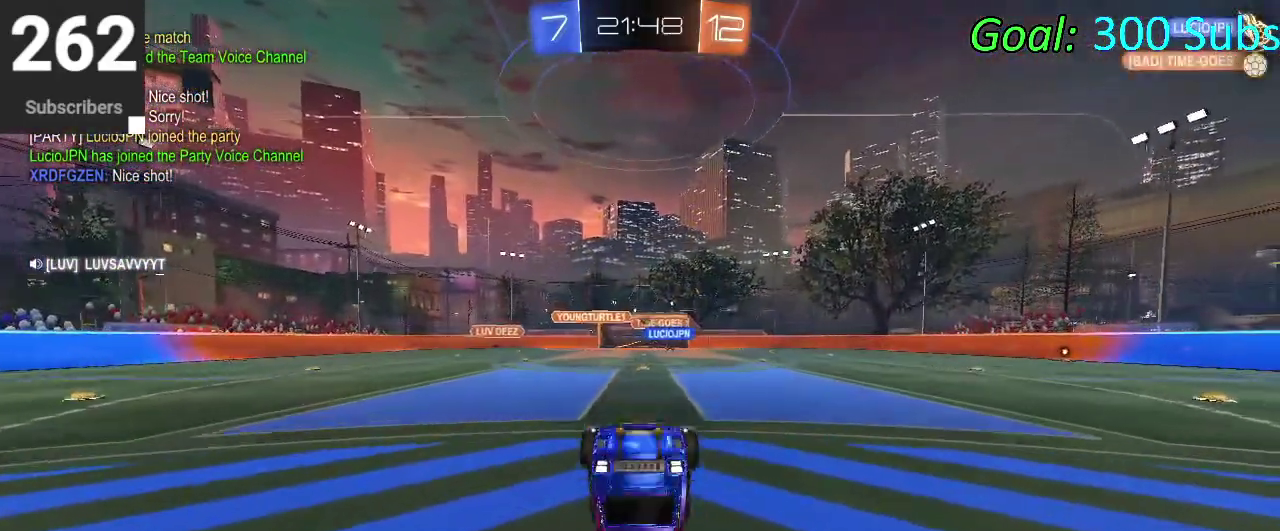
{"buttons": [], "left_stick": "center", "right_stick": "center", "events": []}
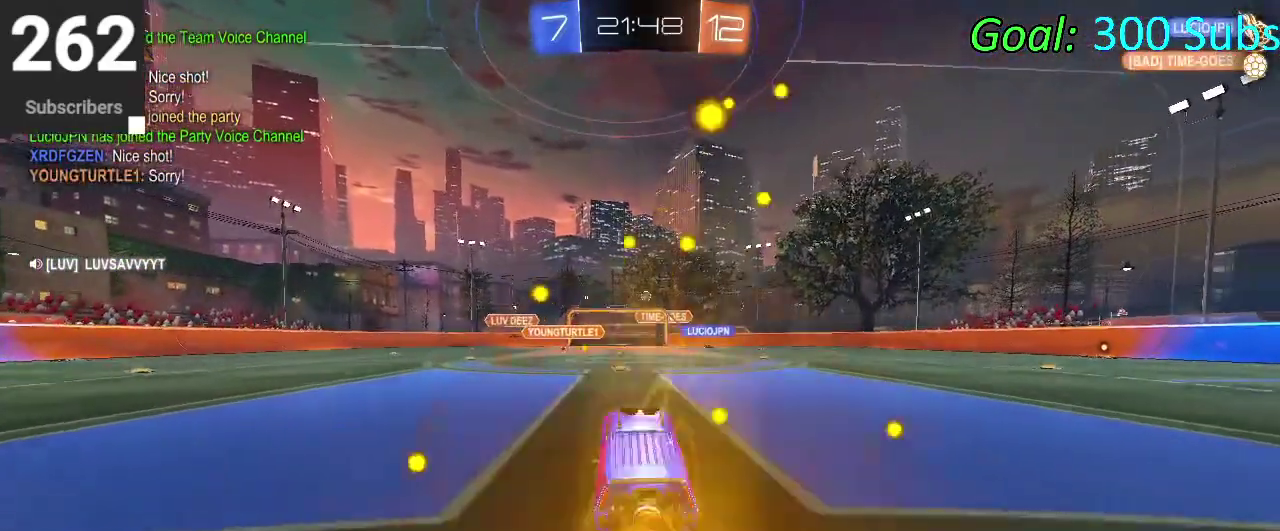
{"buttons": [], "left_stick": "center", "right_stick": "center", "events": []}
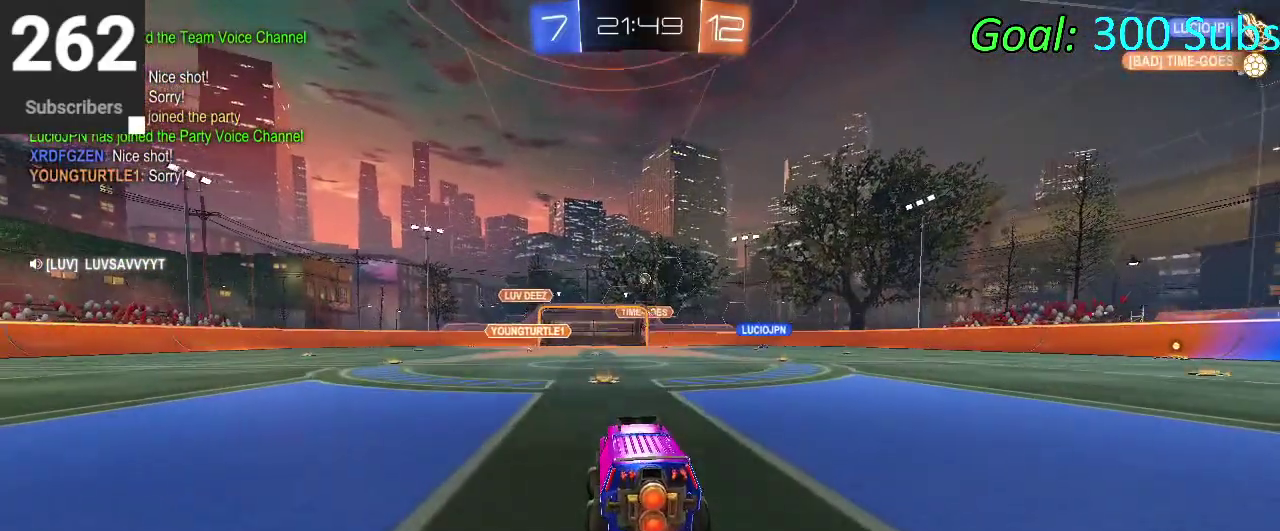
{"buttons": [], "left_stick": "center", "right_stick": "center", "events": []}
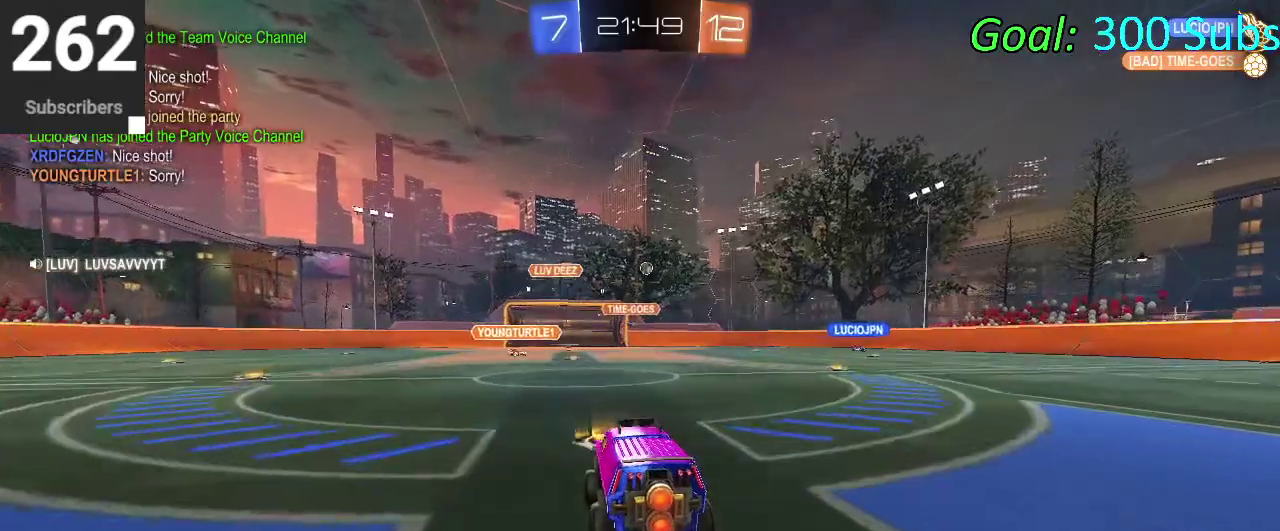
{"buttons": [], "left_stick": "right", "right_stick": "center", "events": [[100, "left_stick", "right"]]}
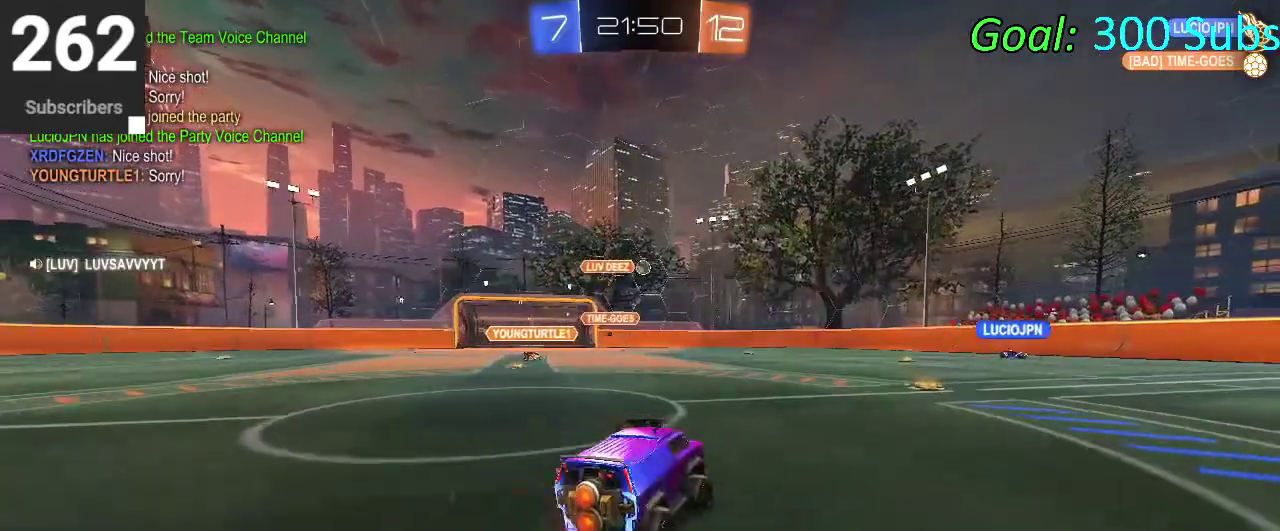
{"buttons": [], "left_stick": "up-right", "right_stick": "center", "events": [[133, "left_stick", "center"], [417, "left_stick", "up-right"]]}
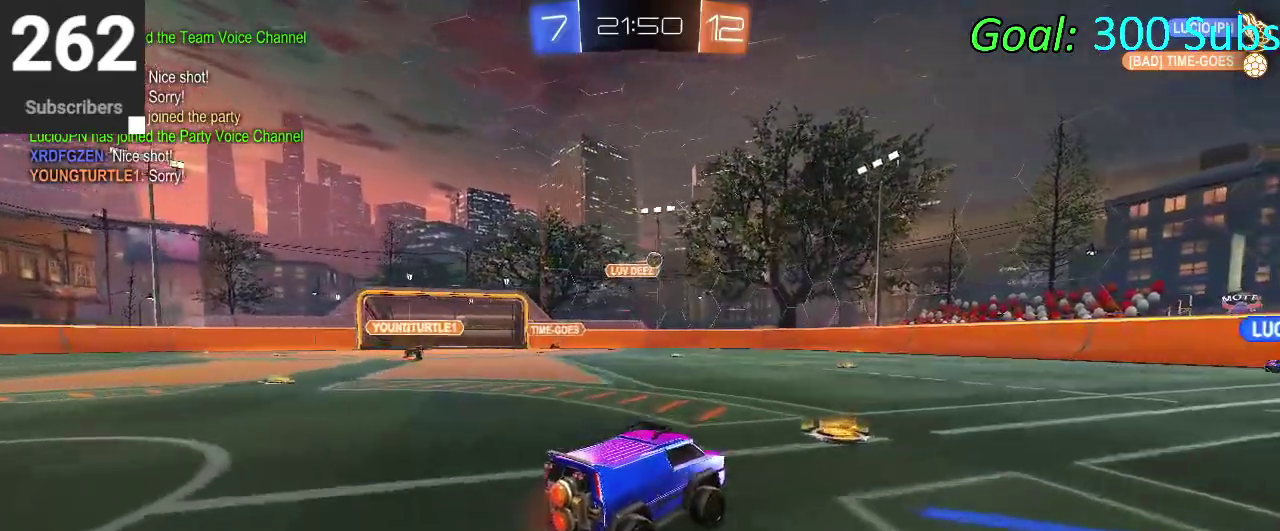
{"buttons": [], "left_stick": "left", "right_stick": "center"}
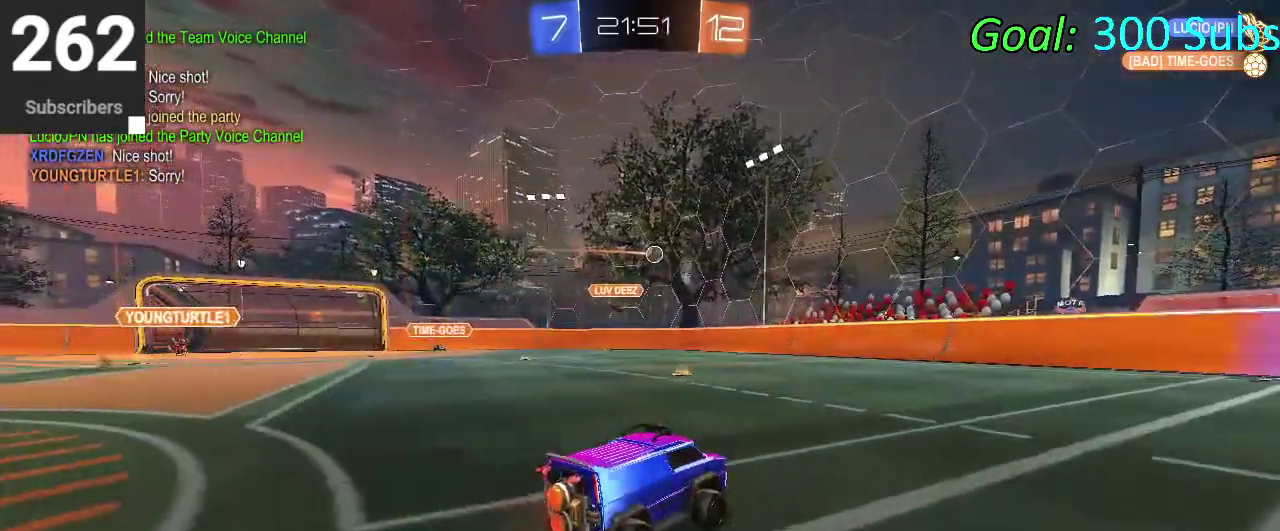
{"buttons": ["CIRCLE"], "left_stick": "left", "right_stick": "center"}
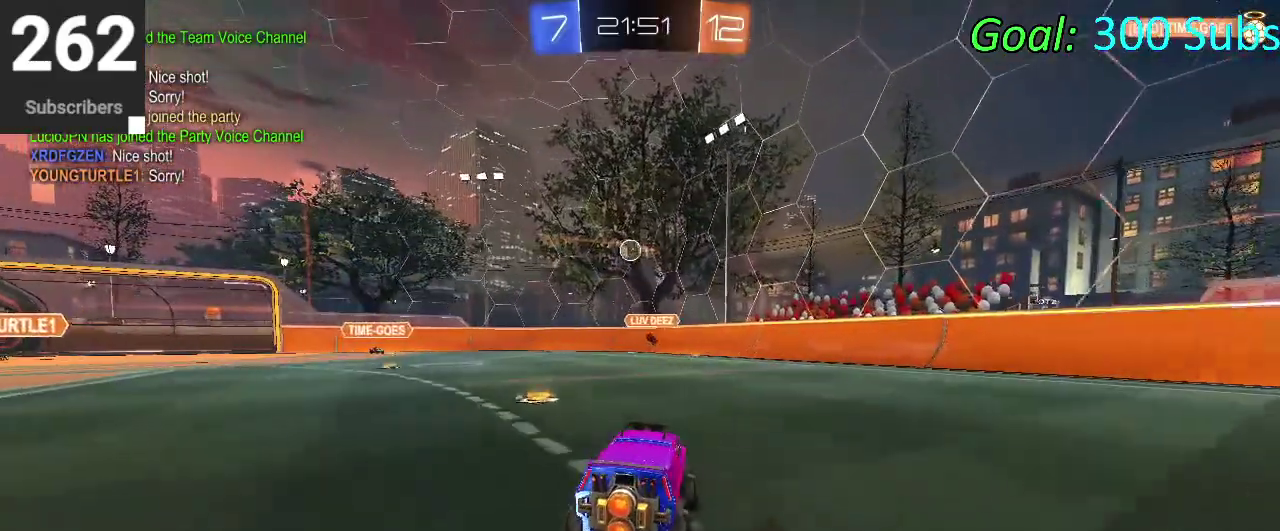
{"buttons": ["CIRCLE"], "left_stick": "center", "right_stick": "center", "events": [[200, "left_stick", "center"]]}